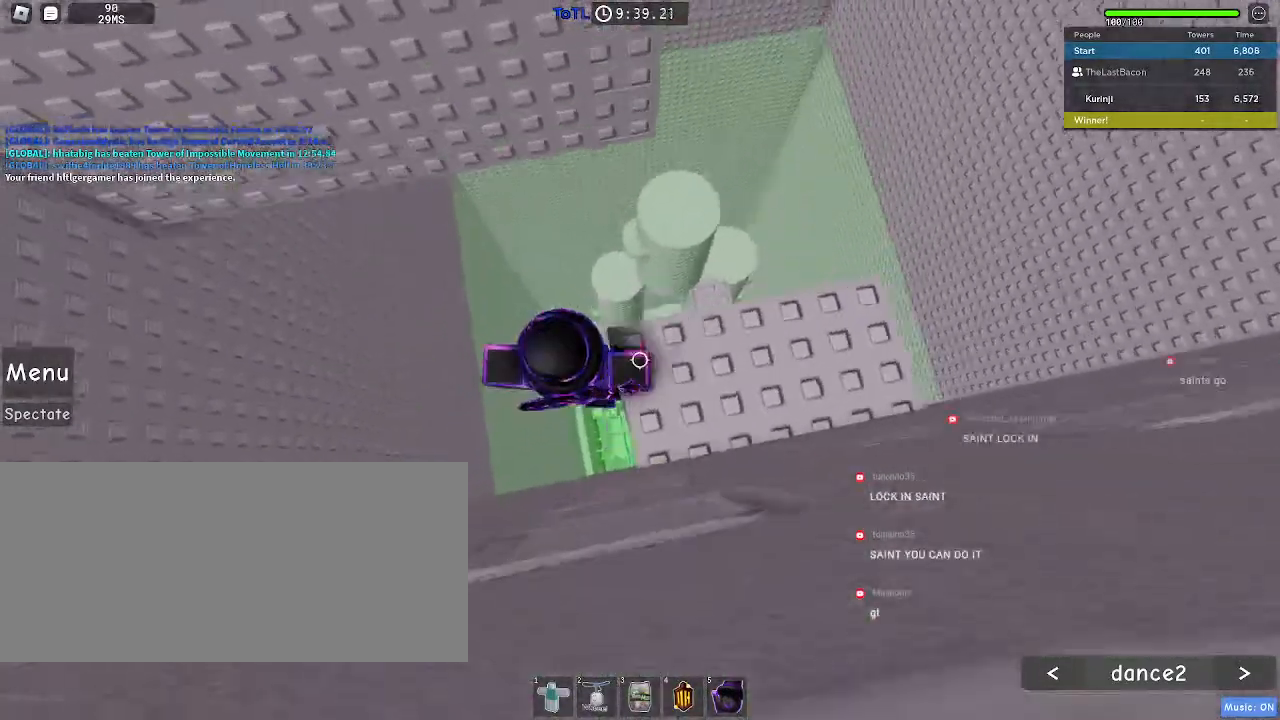
Gameplay with keyboard and mouse; each line is a JSON object with the keys and mouse buttons held at the frame after it. "events" lists presses ("down") and releases ("up") of "a", "ctrl", "d", "e", "f", "q", "r", "s", "shift", "space", "tab", "w", "mouse_left", "mouse_wheel", "mouse_right", "mouse_mb4" and "mouse_mb5" between this image and that frame as [ms after this image, input, new state], when the widget could be followed in between. "mouse_left", "mouse_wheel", "mouse_right", "mouse_mb4", "mouse_mb5" = the "left", "wheel", "right", "mb4", "mb5" buttons of the "mouse" list. No other keys are recorded. "wheel" means that the mouse wheel is clicked or scrolled. Mouse movement is not recorded.
{"keys": [], "mouse": [], "events": [[33, "d", "down"], [50, "shift", "up"], [67, "space", "up"], [233, "mouse_right", "up"], [333, "d", "up"]]}
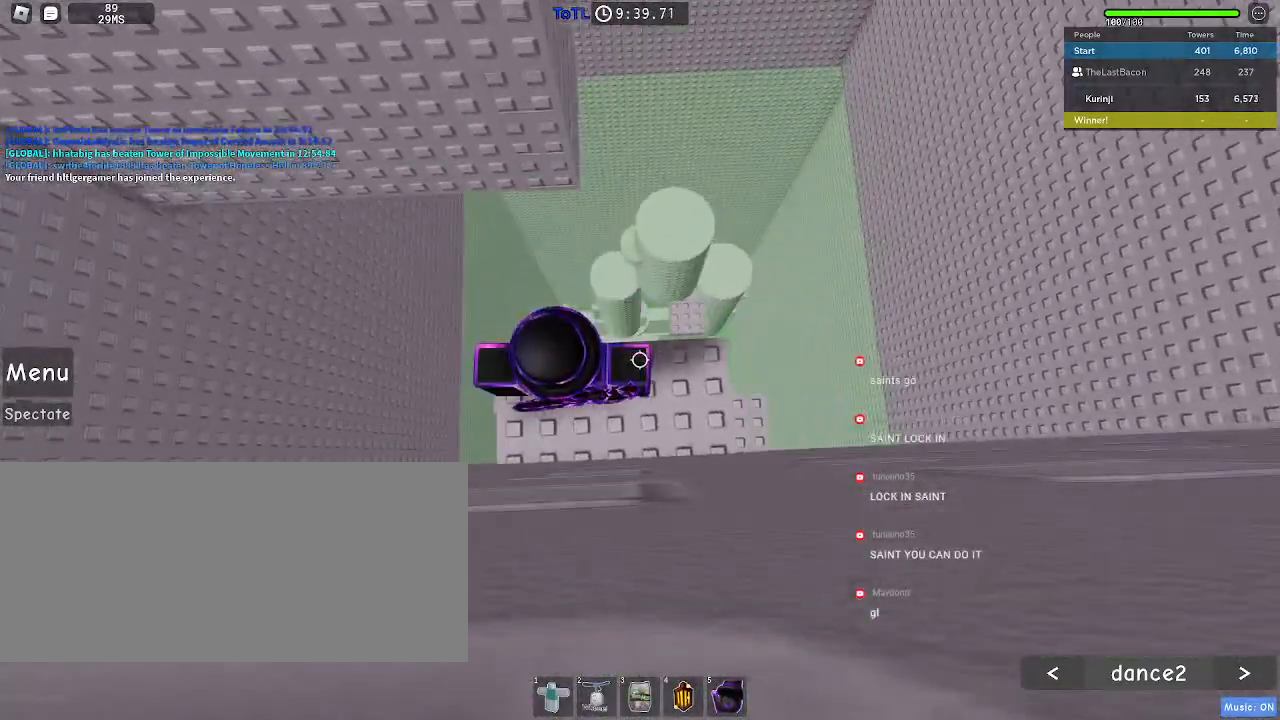
{"keys": [], "mouse": [], "events": []}
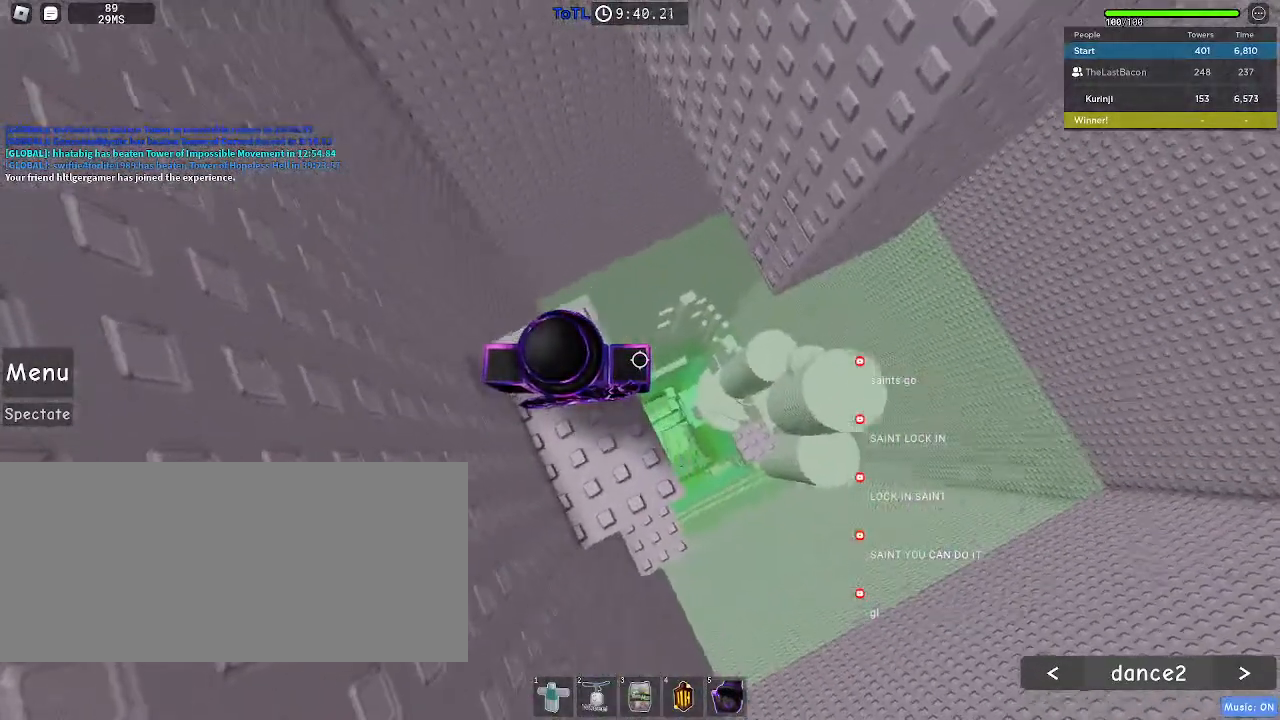
{"keys": ["d"], "mouse": [], "events": [[200, "d", "down"], [317, "space", "down"], [417, "space", "up"]]}
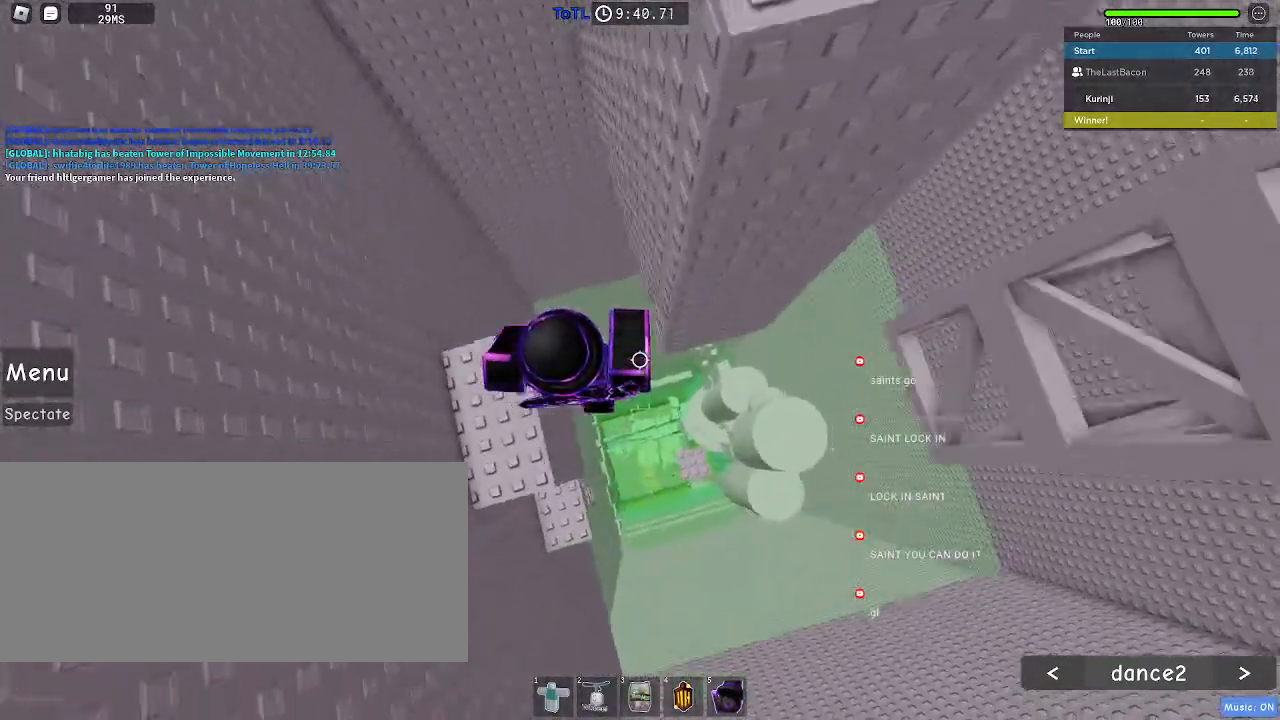
{"keys": ["w"], "mouse": [], "events": [[133, "w", "down"], [250, "d", "up"]]}
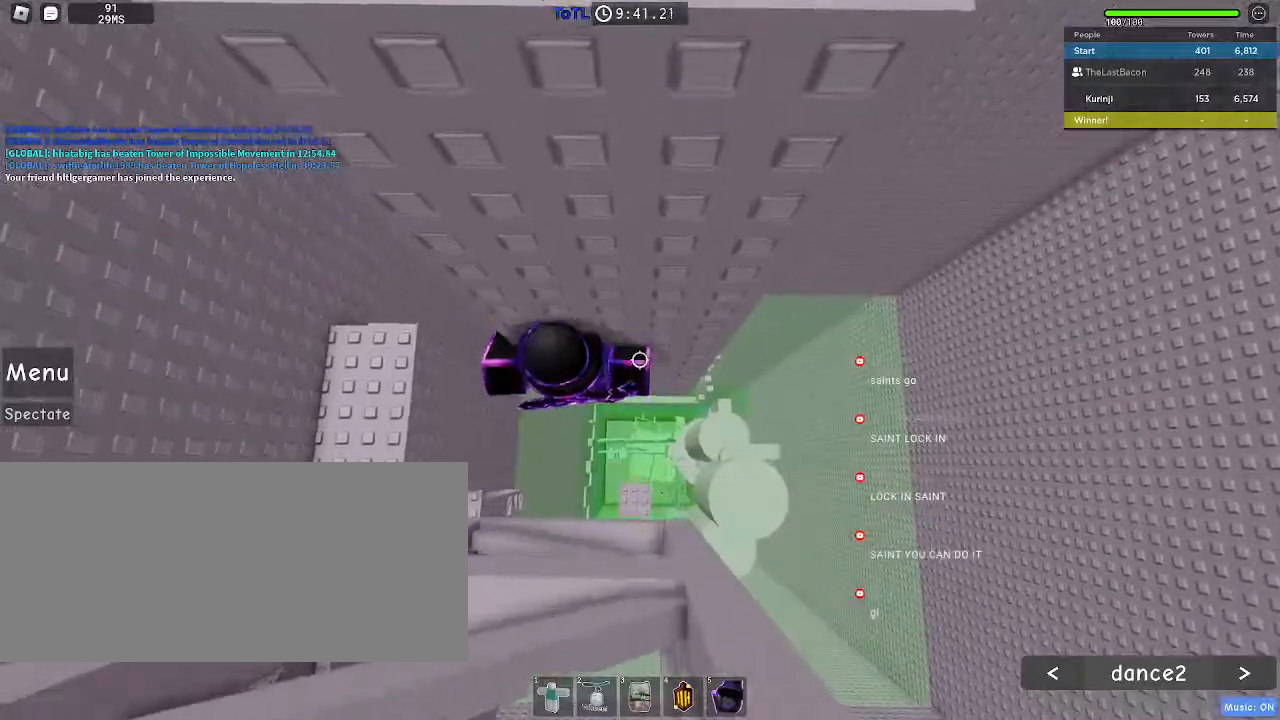
{"keys": [], "mouse": ["right"], "events": [[167, "w", "up"], [250, "shift", "down"], [300, "mouse_right", "down"], [367, "shift", "up"]]}
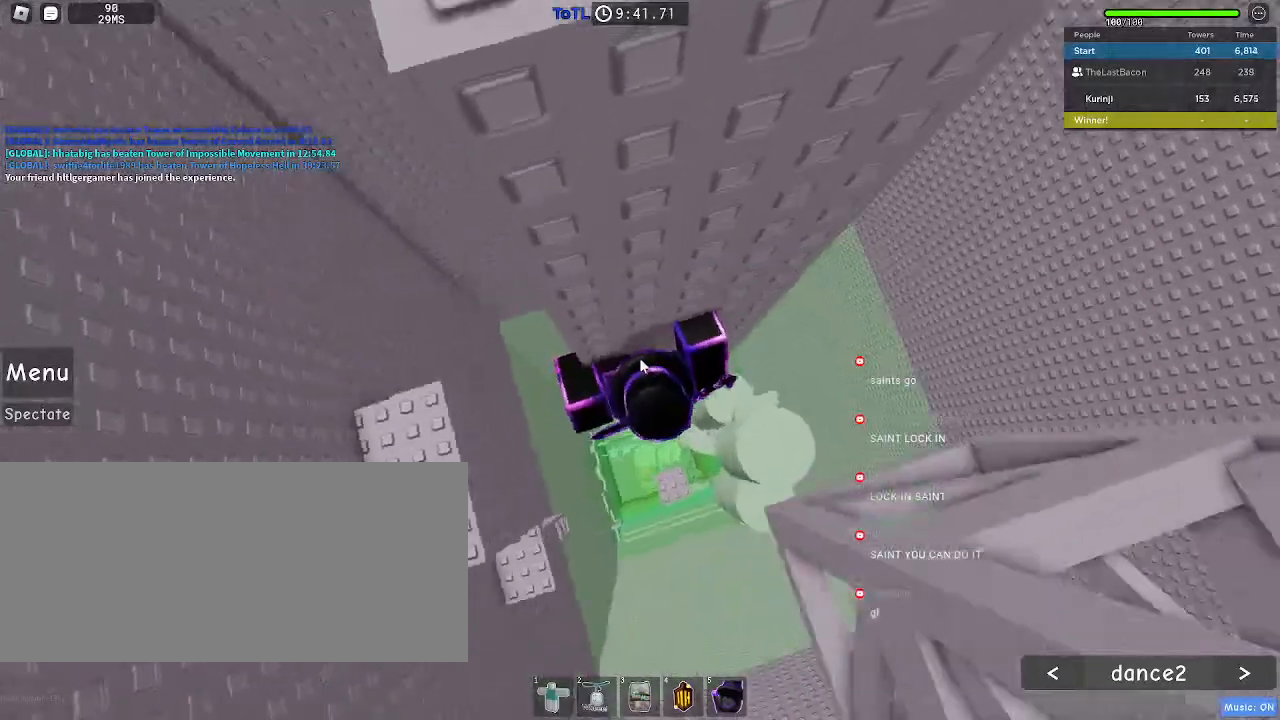
{"keys": ["shift"], "mouse": ["right"], "events": [[500, "shift", "down"]]}
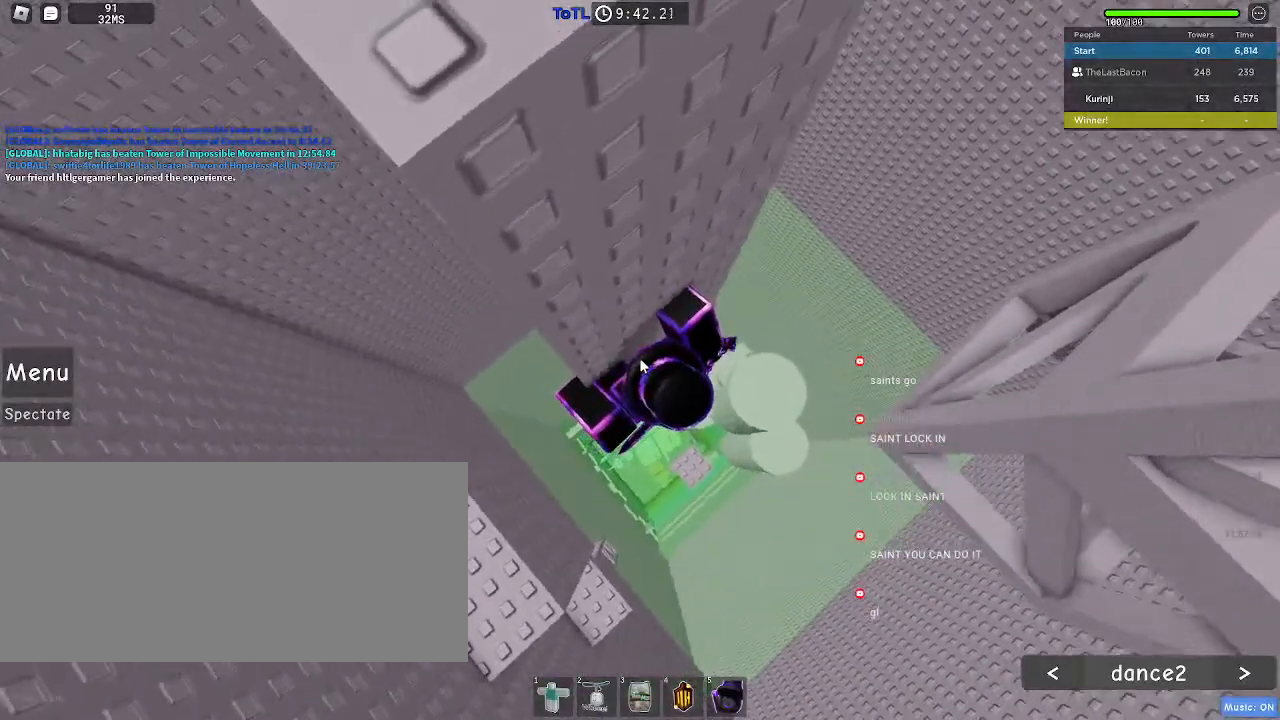
{"keys": ["w"], "mouse": [], "events": [[17, "d", "down"], [67, "space", "down"], [133, "shift", "up"], [200, "space", "up"], [350, "w", "down"], [417, "mouse_right", "up"], [500, "d", "up"]]}
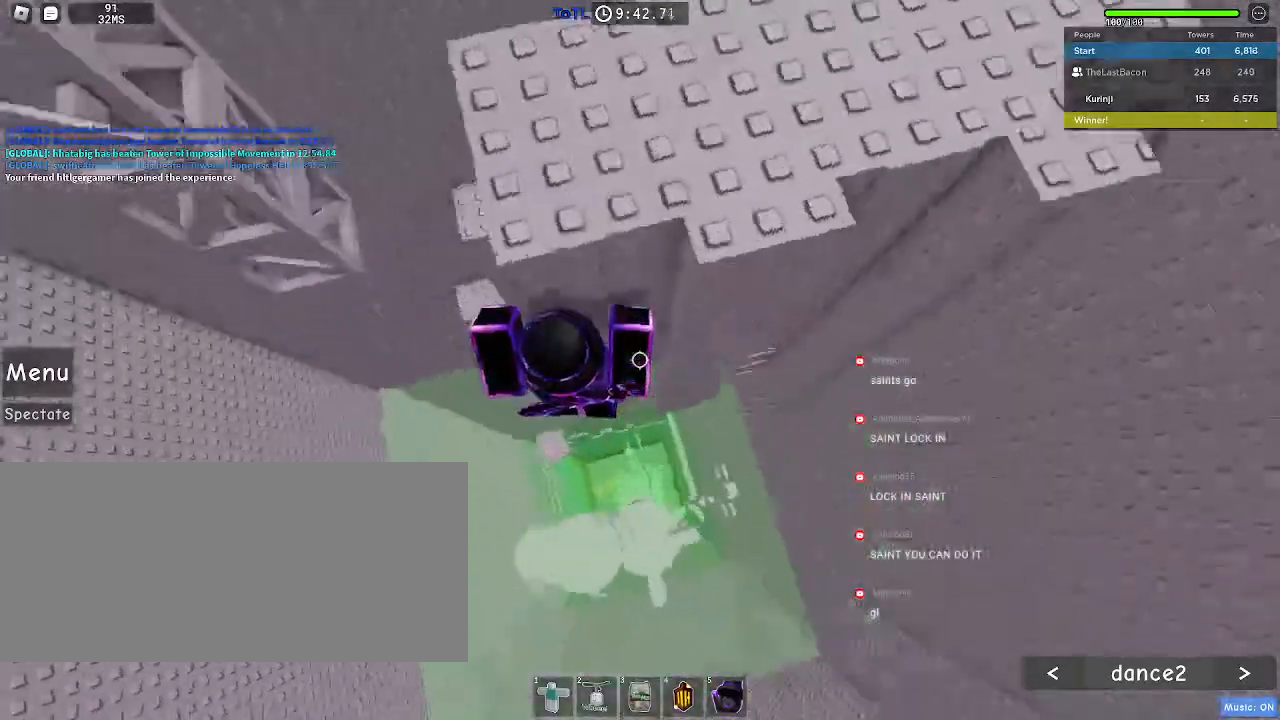
{"keys": ["a", "w"], "mouse": [], "events": [[433, "a", "down"]]}
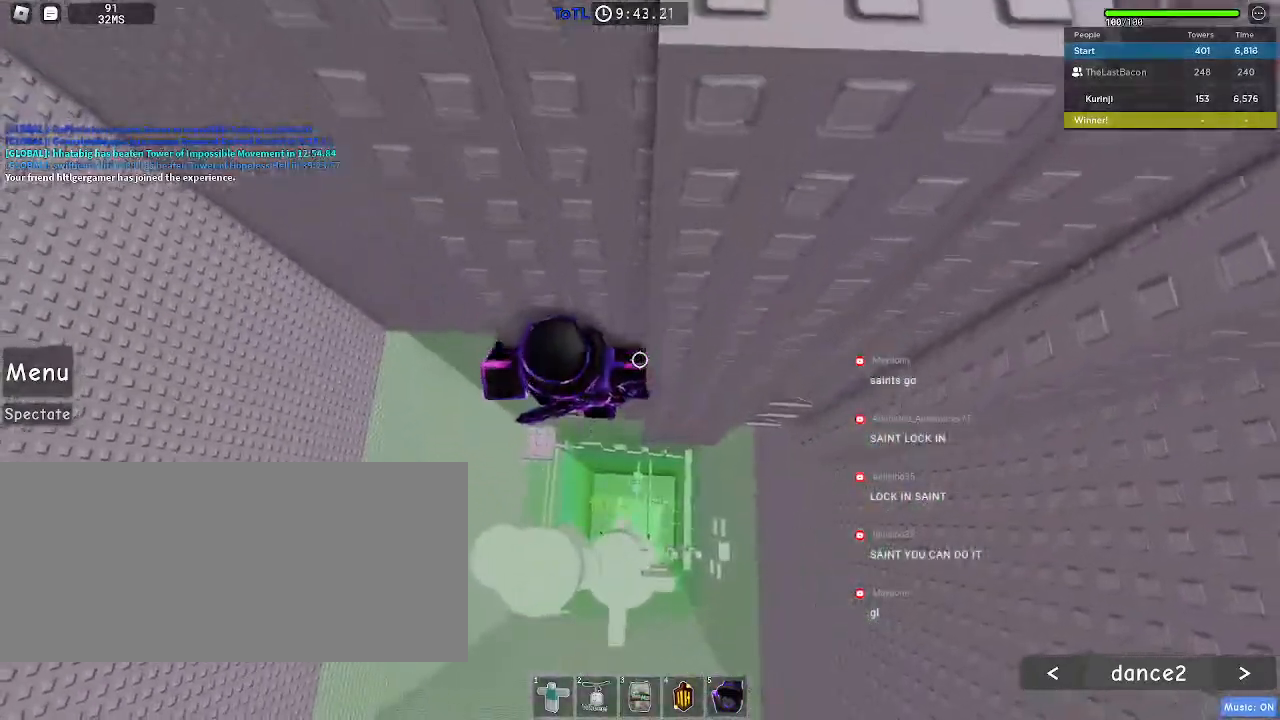
{"keys": [], "mouse": ["right"], "events": [[50, "a", "up"], [250, "w", "up"], [333, "shift", "down"], [350, "mouse_right", "down"], [433, "shift", "up"]]}
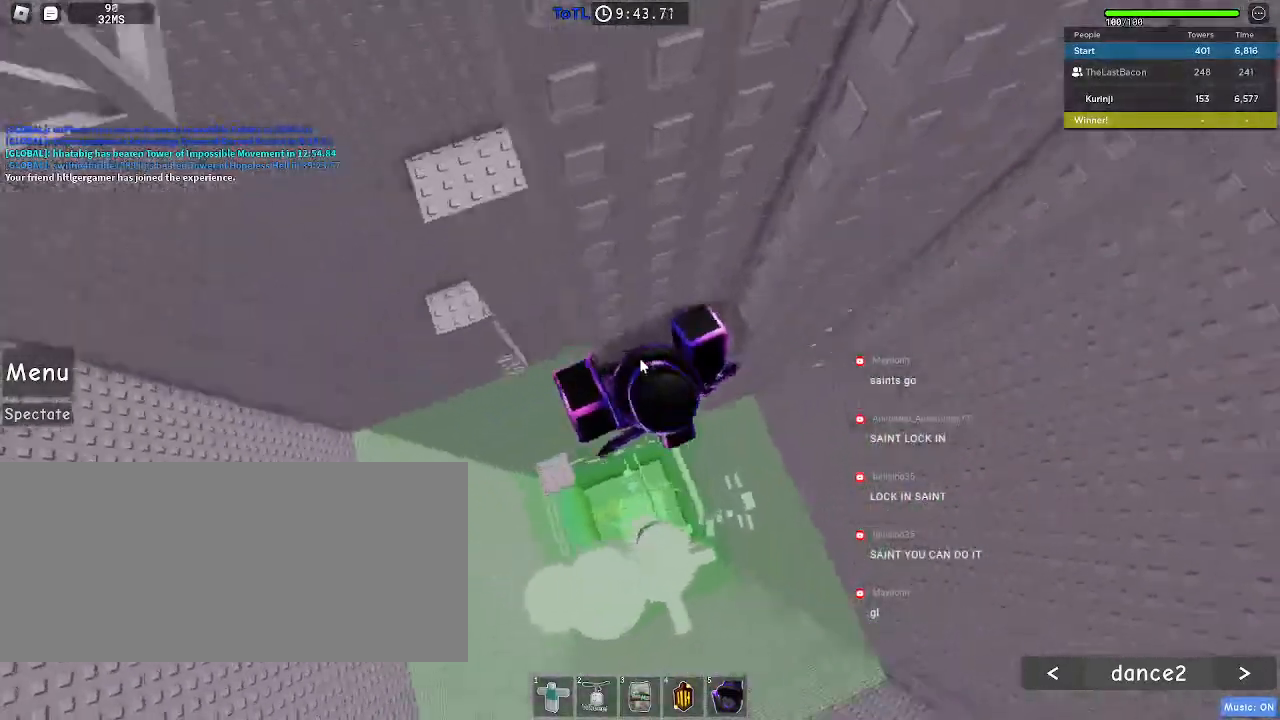
{"keys": ["d", "w"], "mouse": ["right"], "events": [[133, "d", "down"], [133, "shift", "down"], [217, "space", "down"], [250, "shift", "up"], [300, "space", "up"], [483, "w", "down"]]}
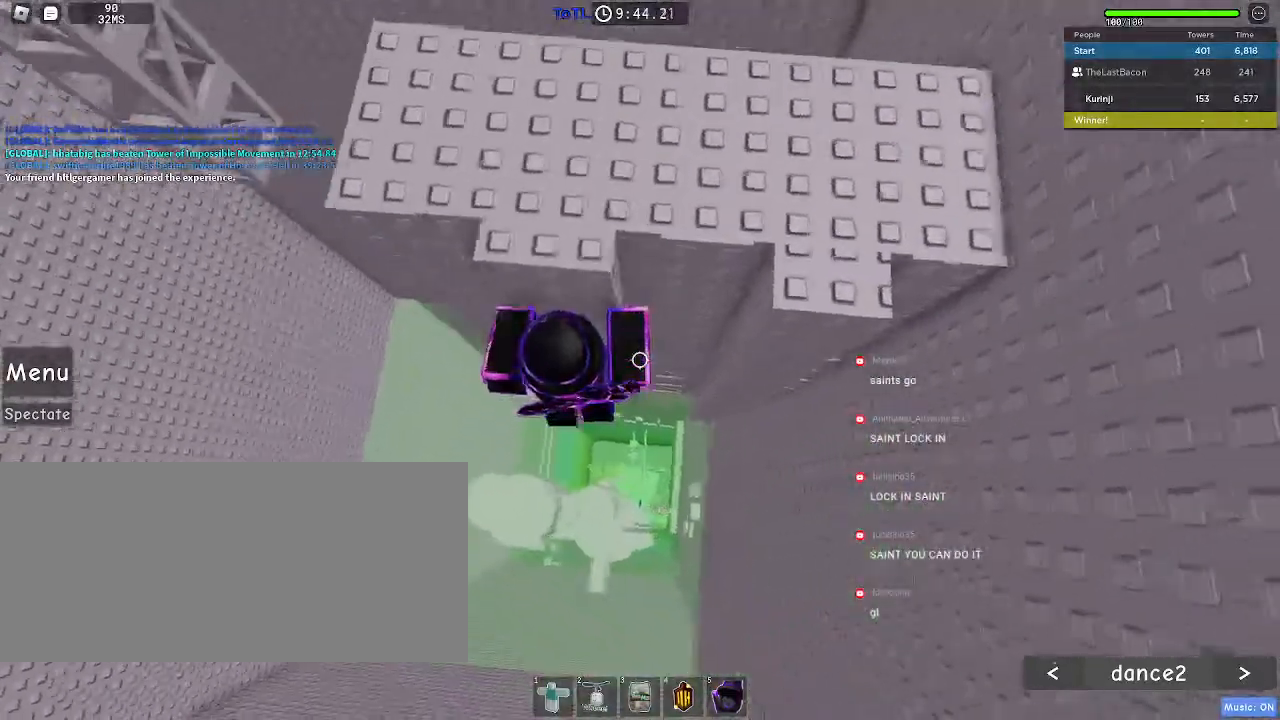
{"keys": ["w"], "mouse": [], "events": [[267, "d", "up"], [333, "mouse_right", "up"]]}
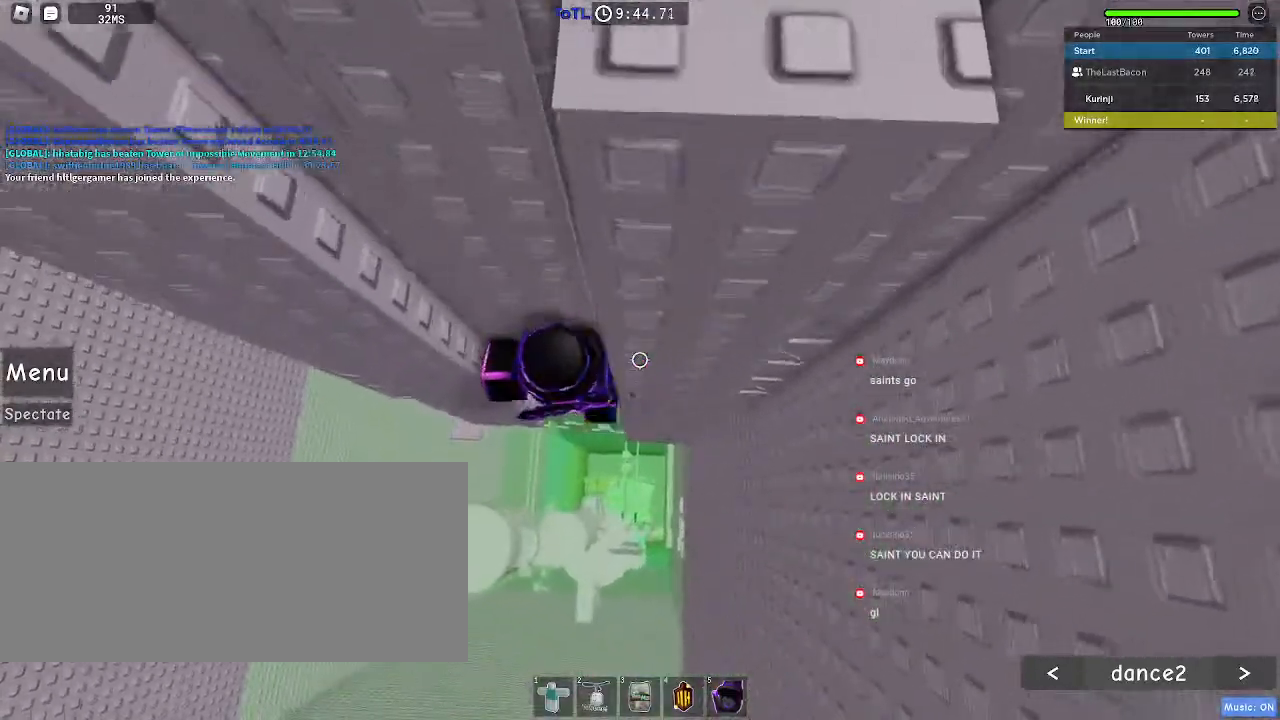
{"keys": ["d", "shift"], "mouse": ["right"], "events": [[117, "w", "up"], [183, "mouse_right", "down"], [217, "shift", "down"], [300, "shift", "up"], [483, "d", "down"], [483, "shift", "down"]]}
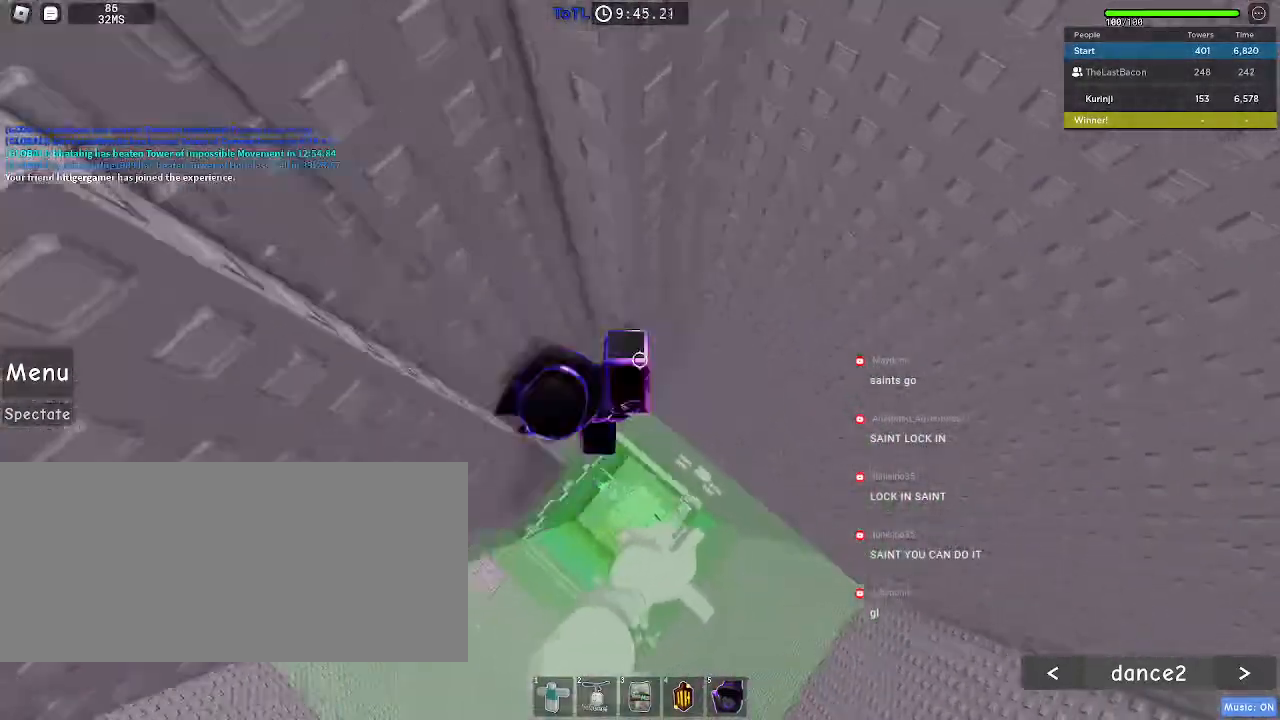
{"keys": ["d", "w"], "mouse": ["right"]}
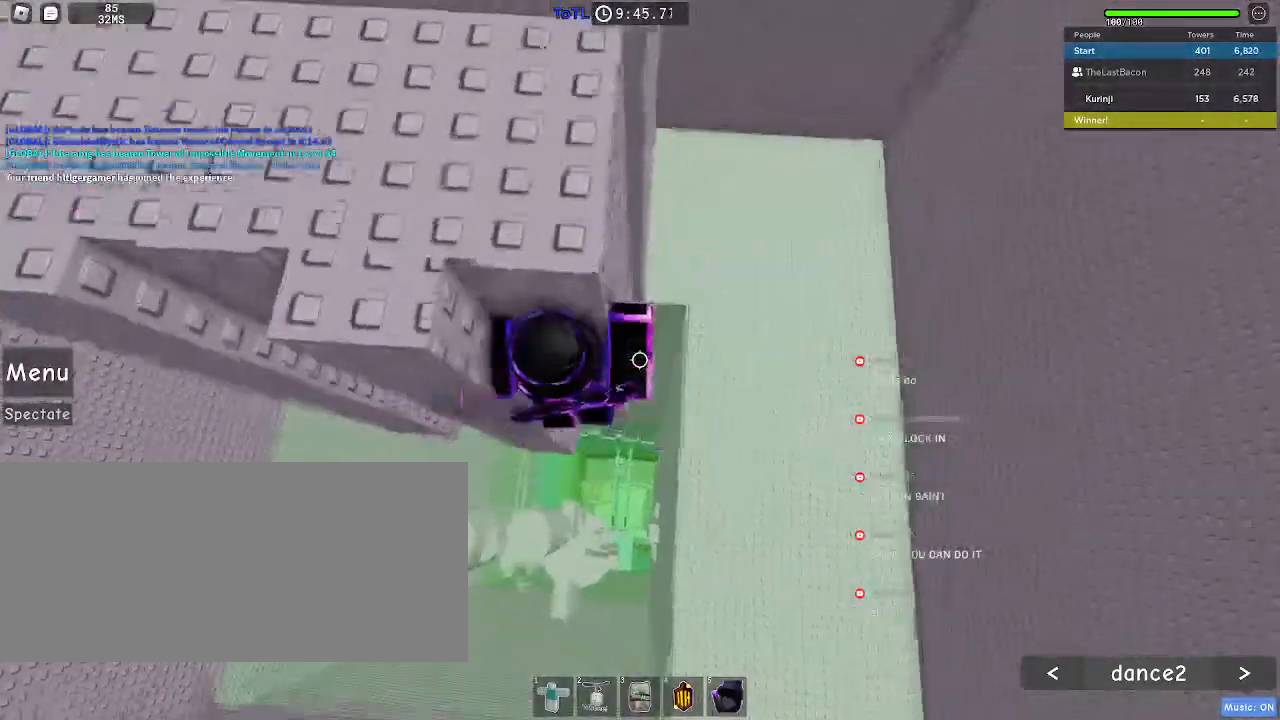
{"keys": ["shift"], "mouse": ["right"], "events": [[17, "d", "up"], [200, "mouse_right", "up"], [350, "w", "up"], [417, "mouse_right", "down"], [433, "shift", "down"]]}
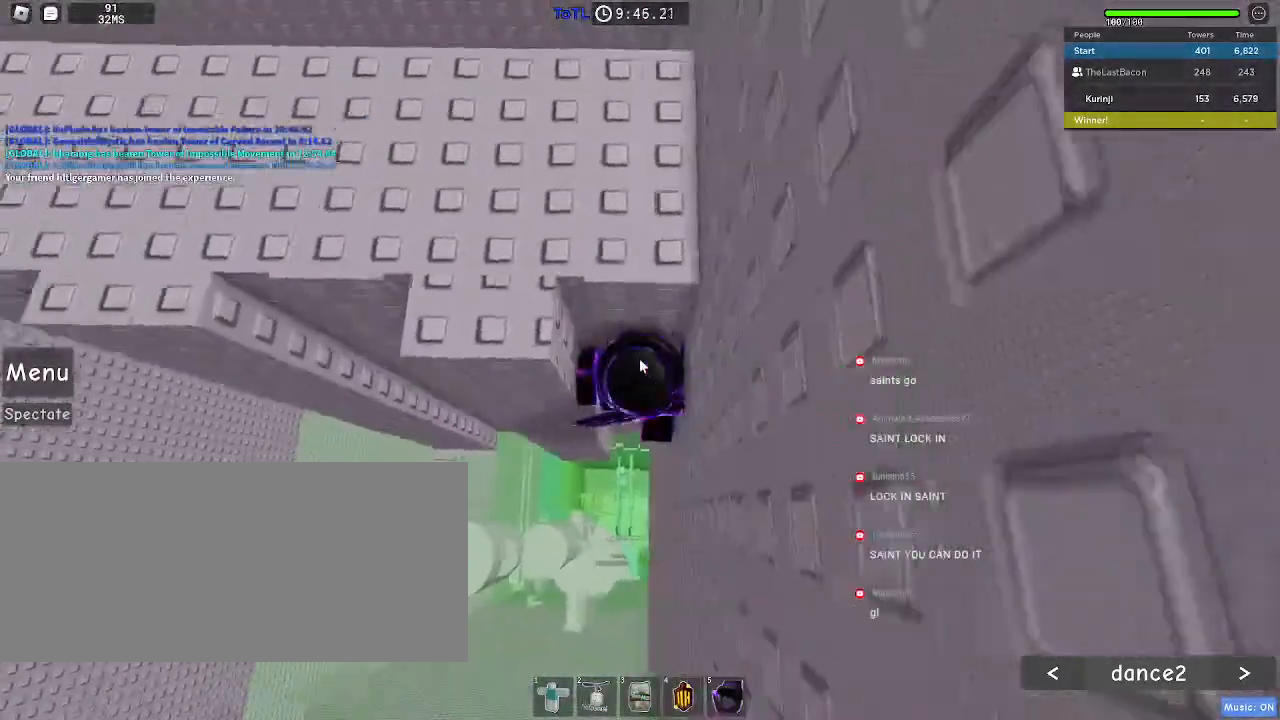
{"keys": ["d", "w"], "mouse": []}
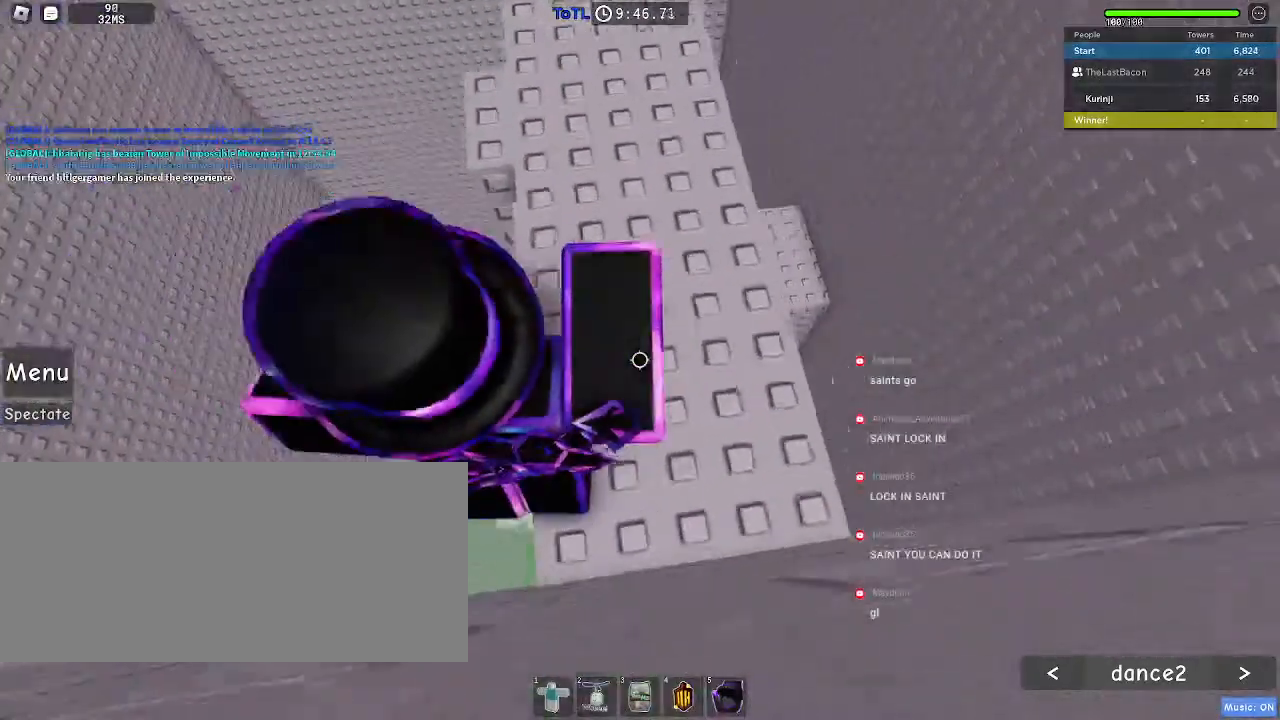
{"keys": ["d", "w"], "mouse": [], "events": [[83, "d", "up"], [483, "d", "down"]]}
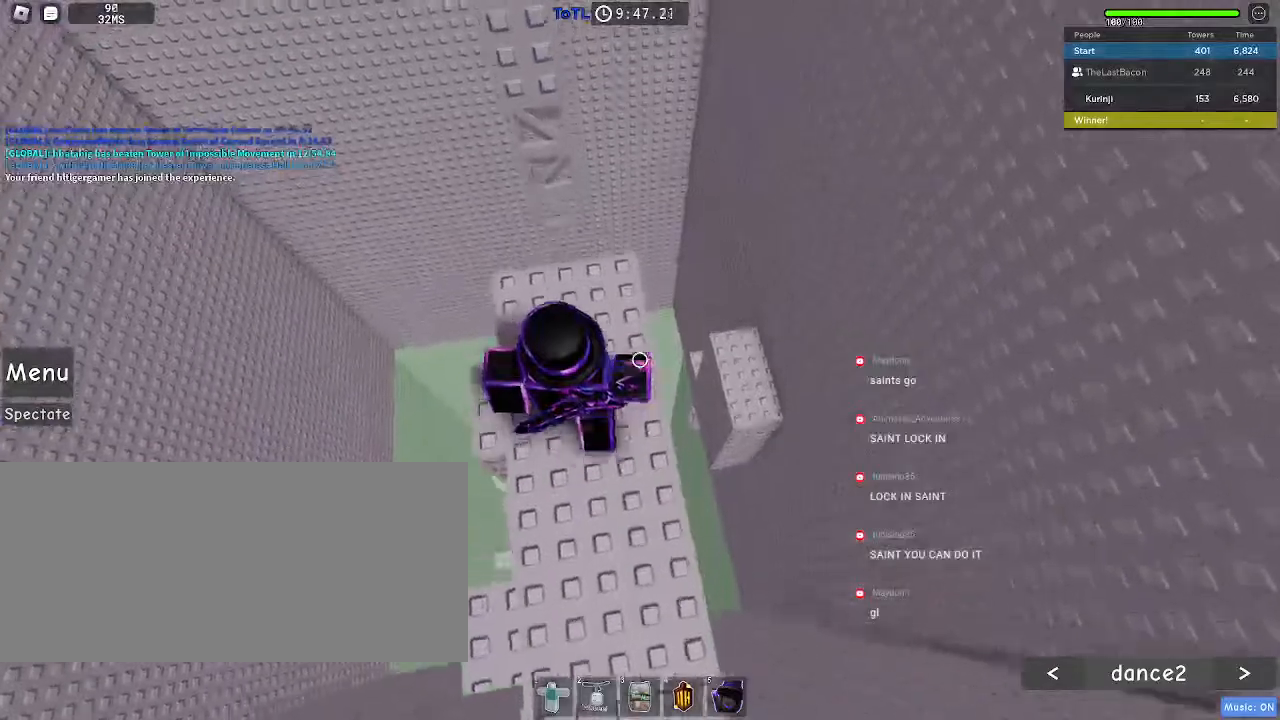
{"keys": ["d", "space"], "mouse": [], "events": [[133, "d", "up"], [183, "w", "up"], [383, "d", "down"], [500, "space", "down"]]}
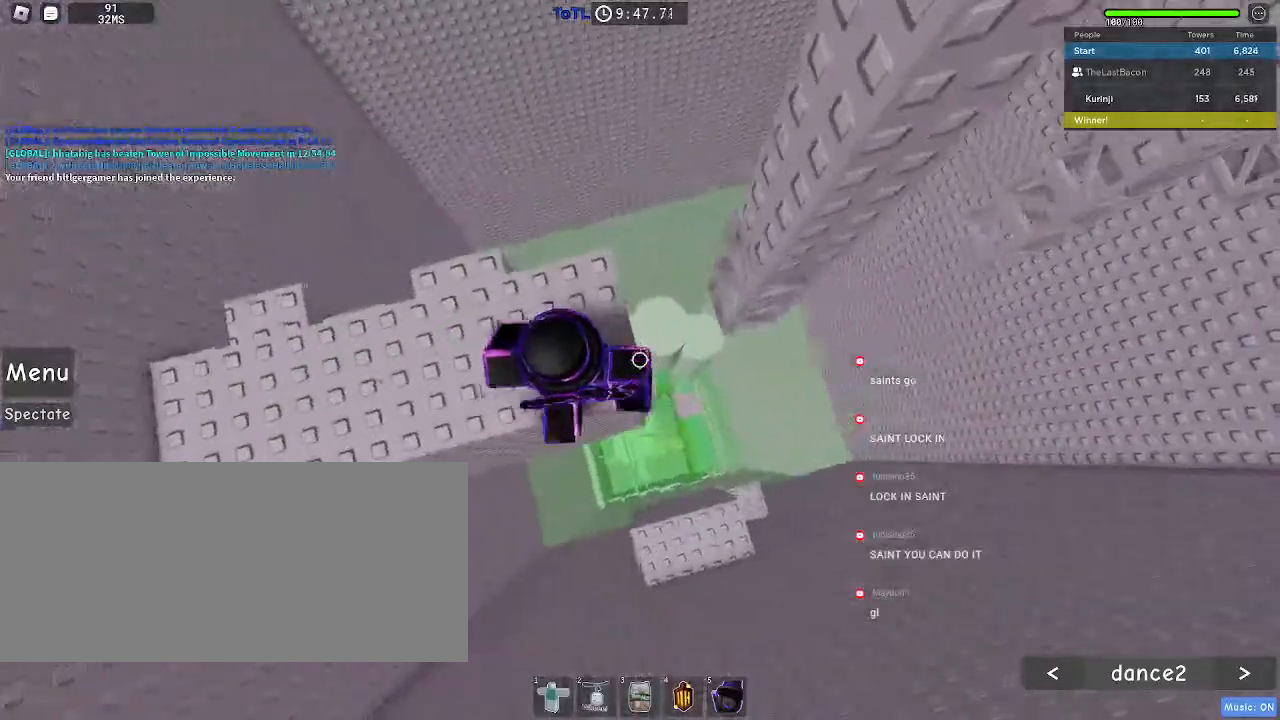
{"keys": ["w"], "mouse": [], "events": [[117, "space", "up"], [317, "d", "up"], [317, "w", "down"]]}
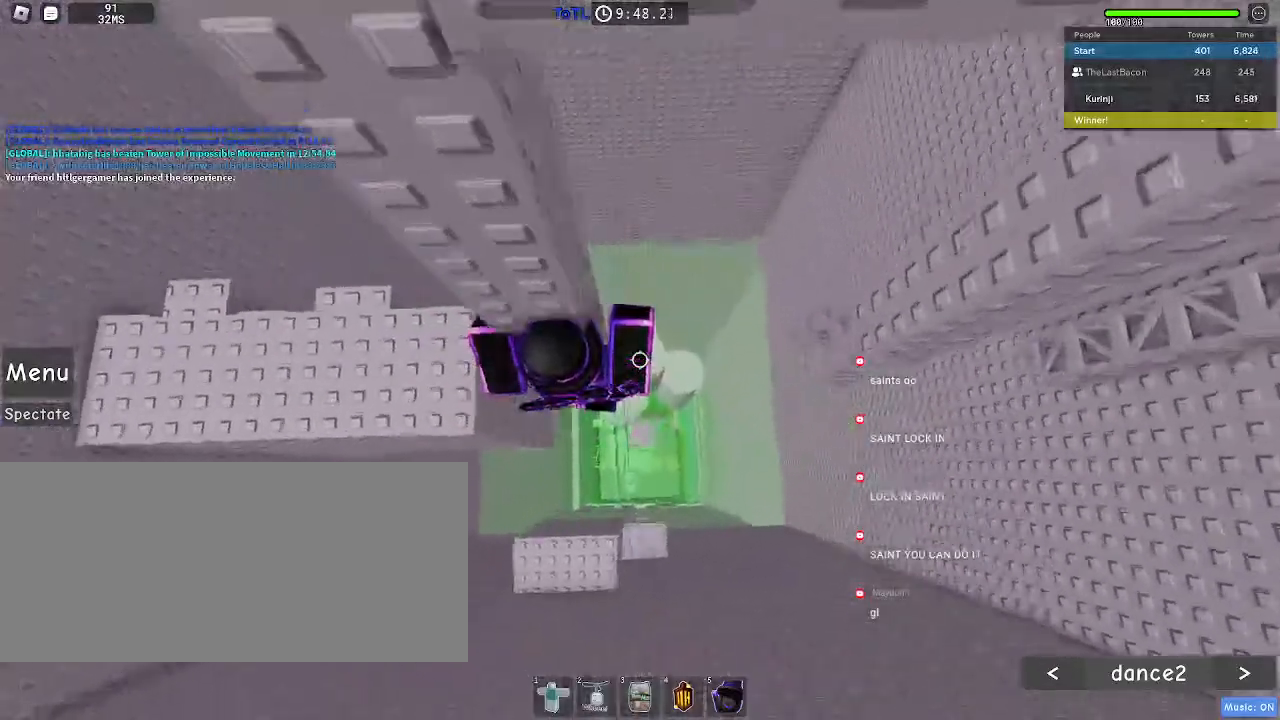
{"keys": ["shift"], "mouse": ["right"], "events": [[350, "w", "up"], [433, "shift", "down"], [450, "mouse_right", "down"]]}
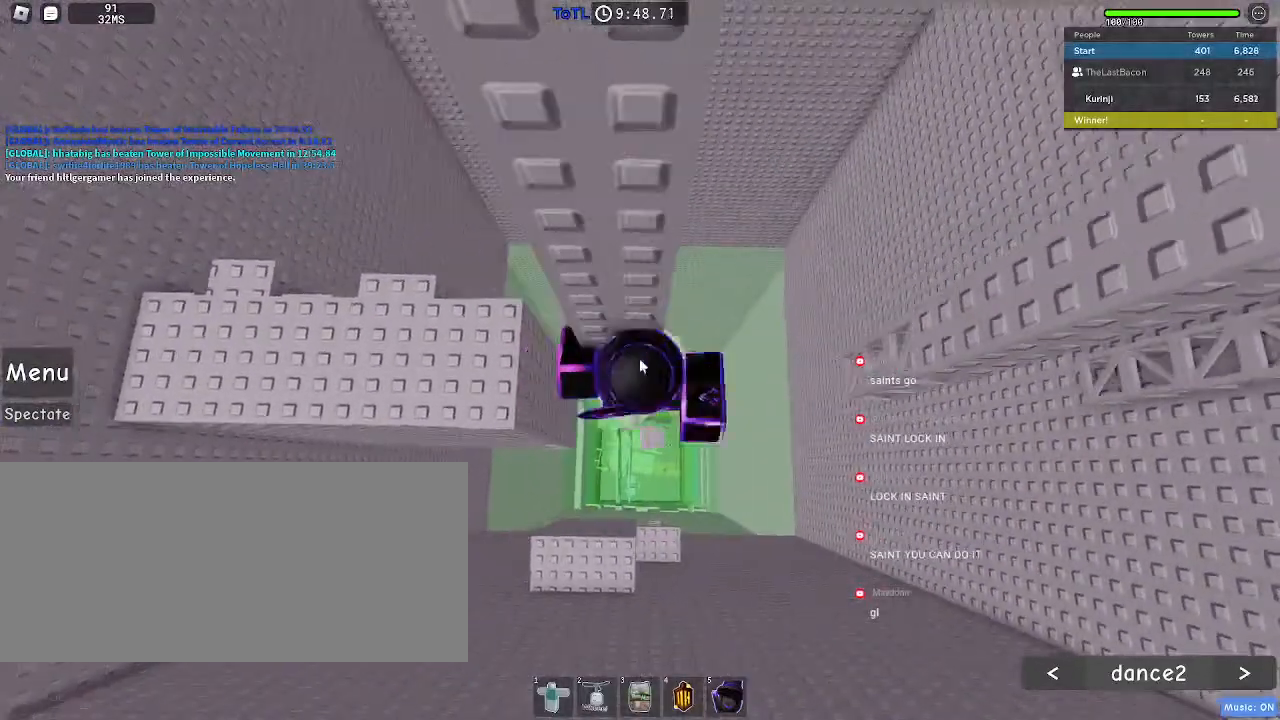
{"keys": ["d"], "mouse": ["right"], "events": [[50, "shift", "up"], [250, "d", "down"], [250, "shift", "down"], [333, "space", "down"], [367, "shift", "up"], [417, "space", "up"]]}
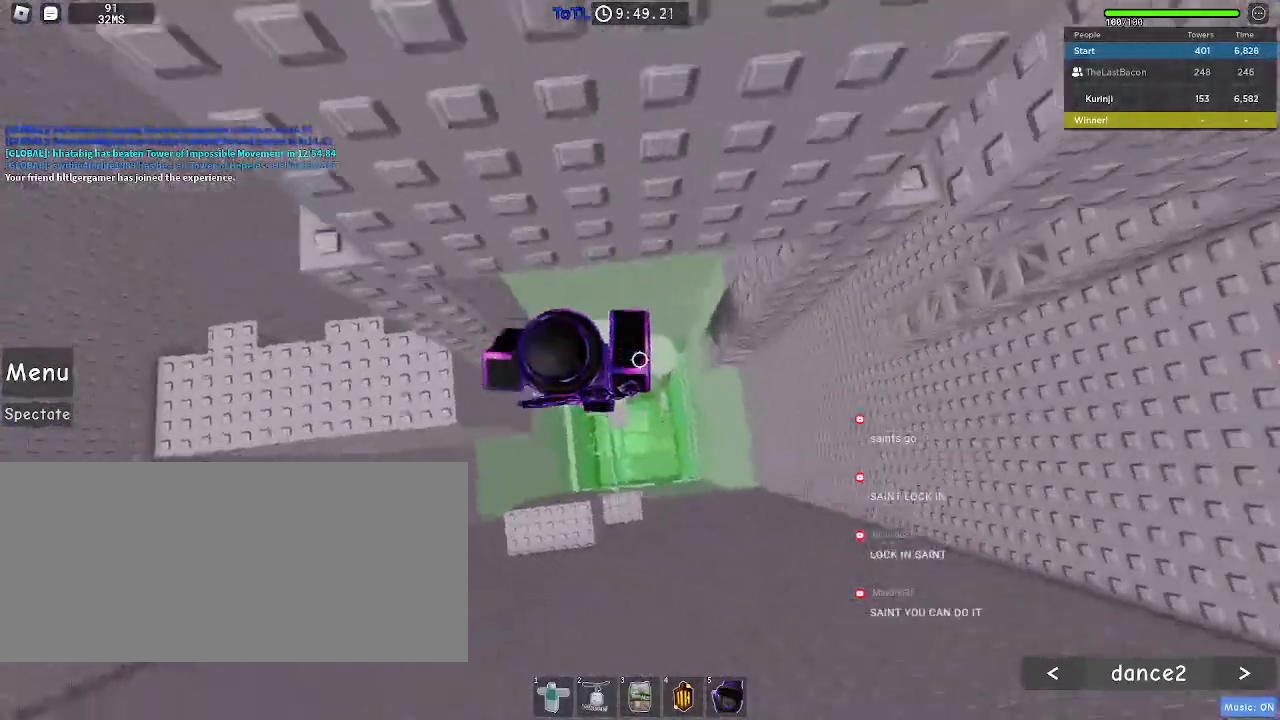
{"keys": ["w"], "mouse": [], "events": [[267, "w", "down"], [450, "d", "up"], [467, "mouse_right", "up"]]}
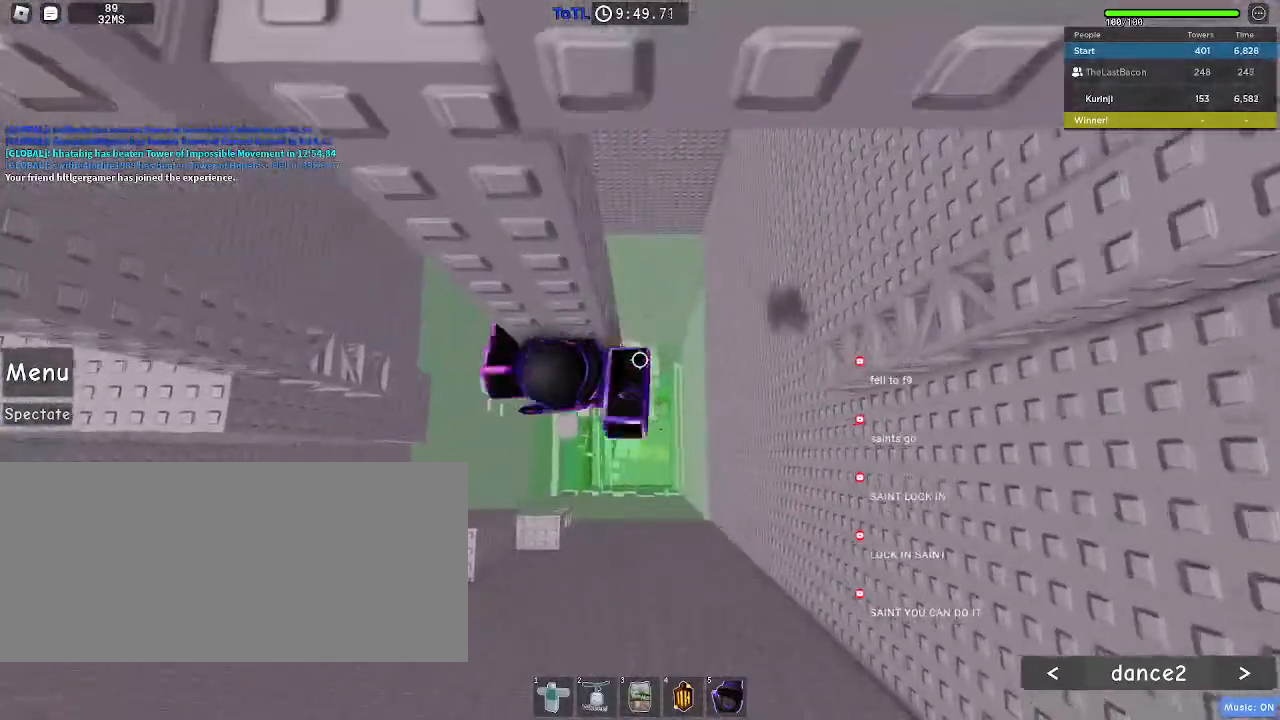
{"keys": ["w"], "mouse": [], "events": [[400, "d", "down"], [483, "d", "up"]]}
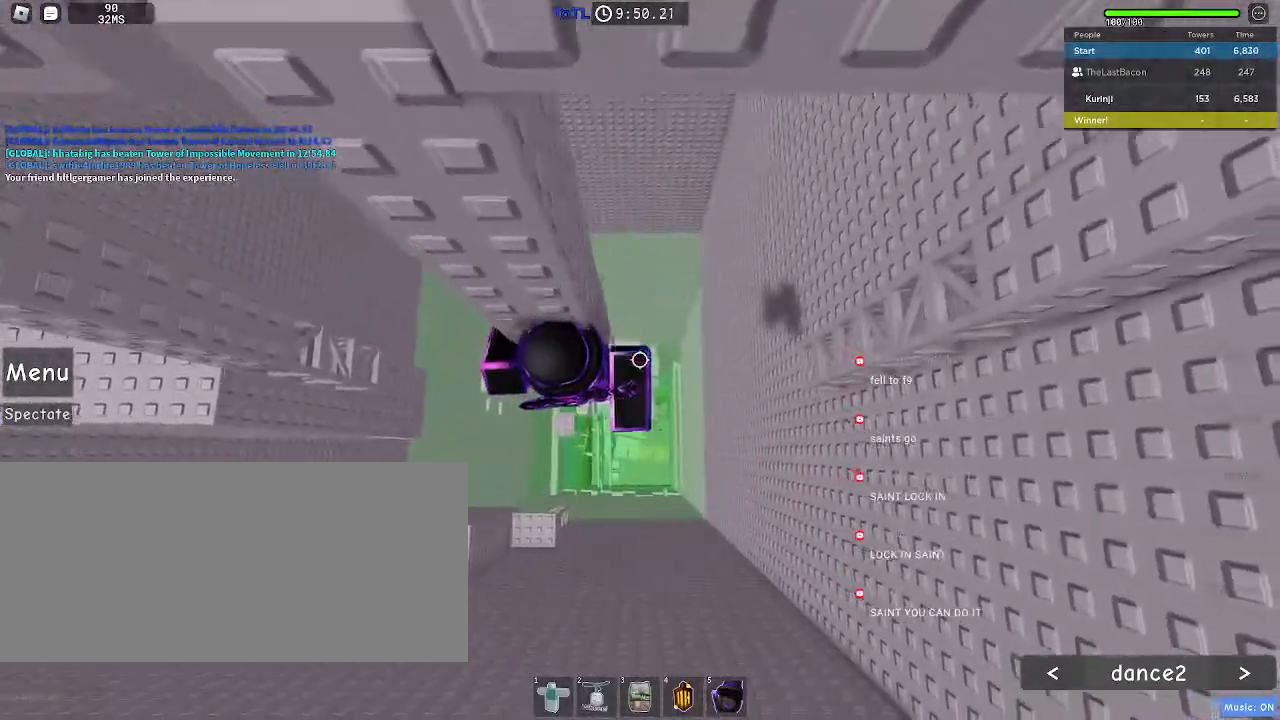
{"keys": ["shift"], "mouse": [], "events": [[400, "w", "up"], [500, "shift", "down"]]}
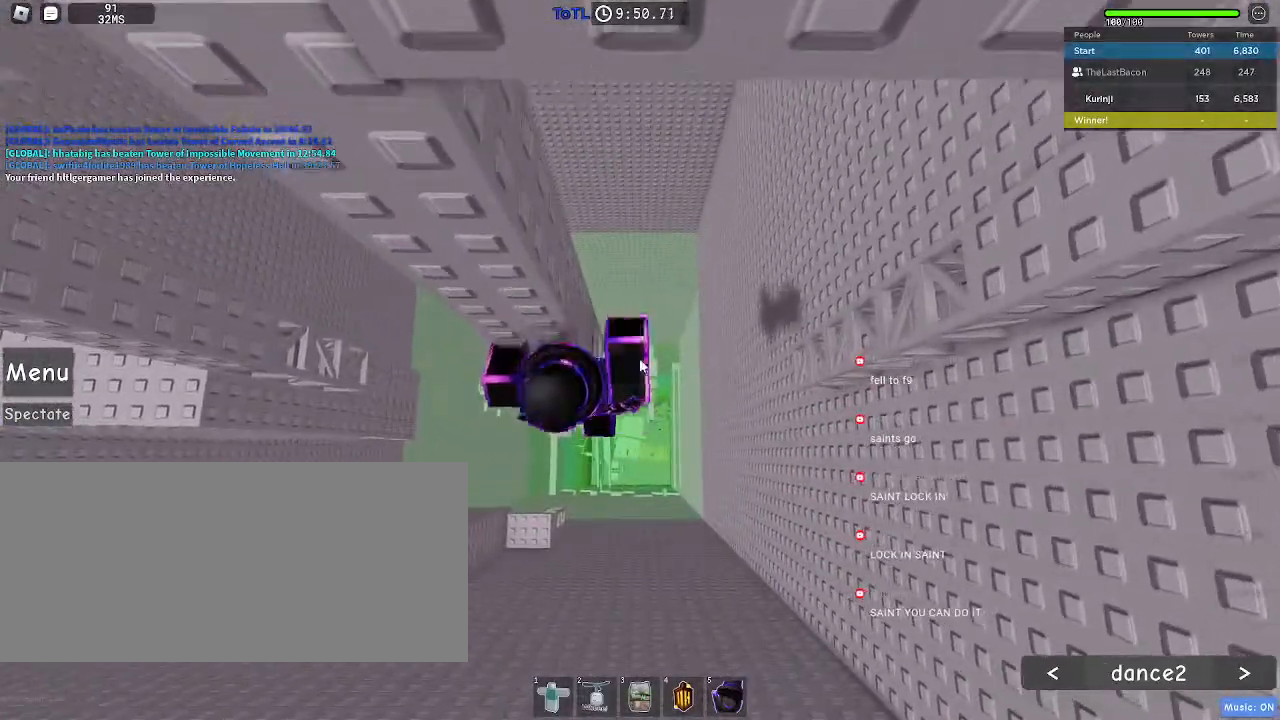
{"keys": [], "mouse": ["right"], "events": [[17, "mouse_right", "down"], [83, "shift", "up"]]}
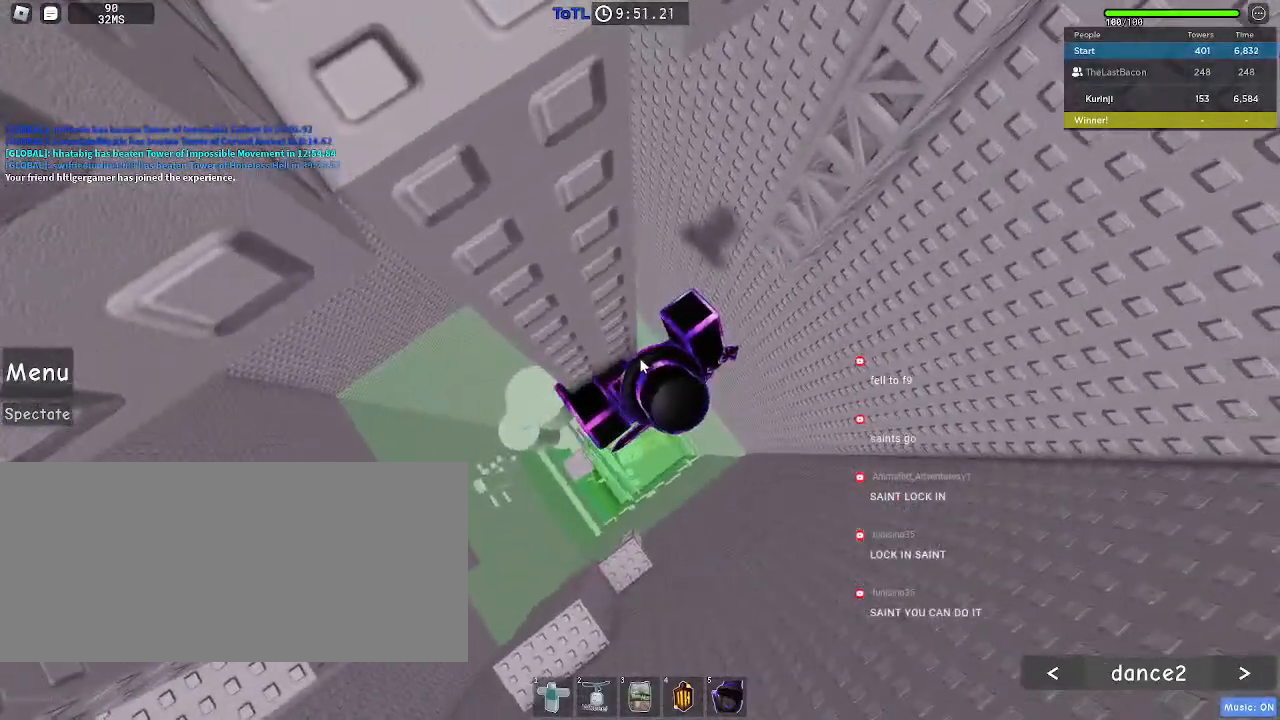
{"keys": ["d"], "mouse": ["right"], "events": [[67, "shift", "down"], [83, "d", "down"], [150, "space", "down"], [183, "shift", "up"], [250, "space", "up"]]}
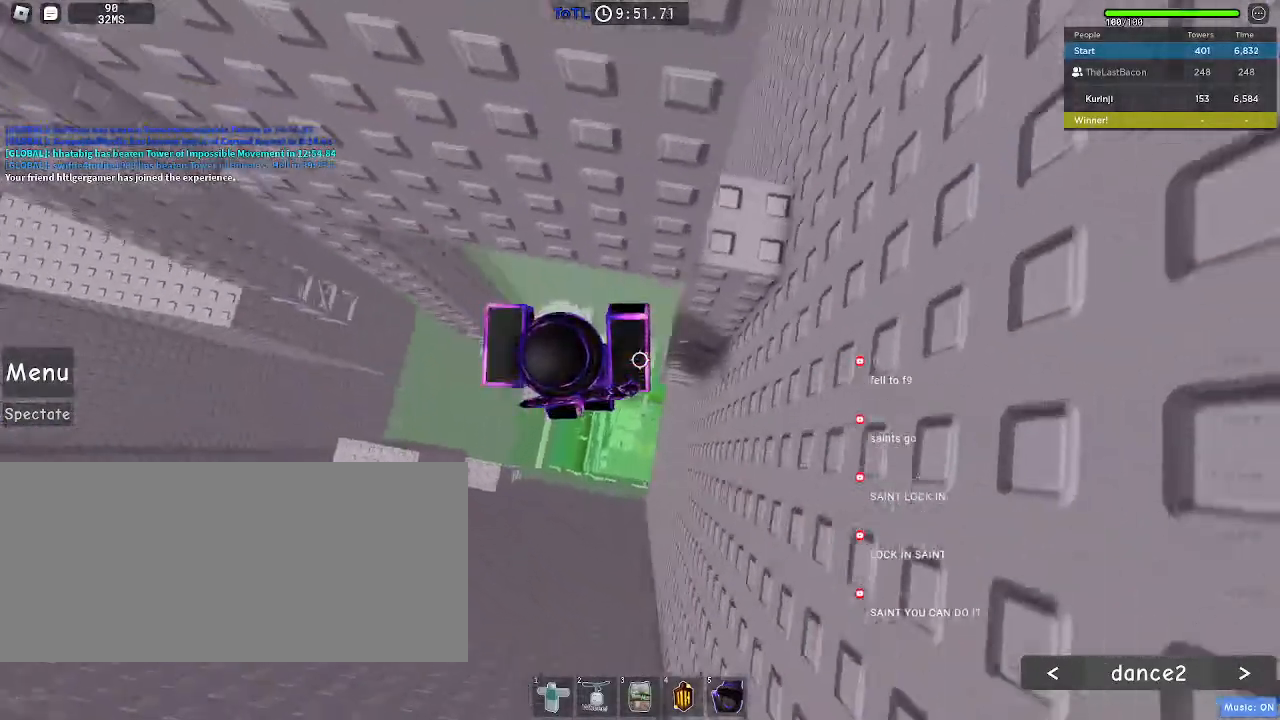
{"keys": ["d", "w"], "mouse": []}
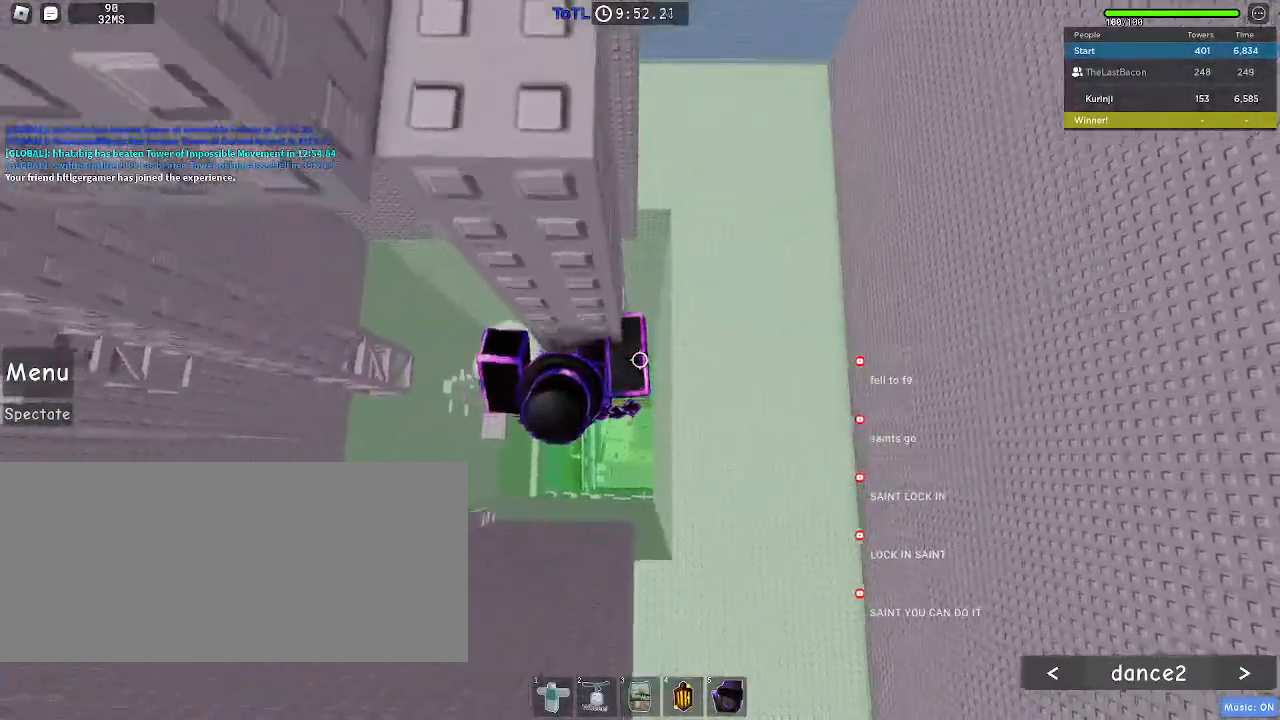
{"keys": ["d", "w"], "mouse": [], "events": []}
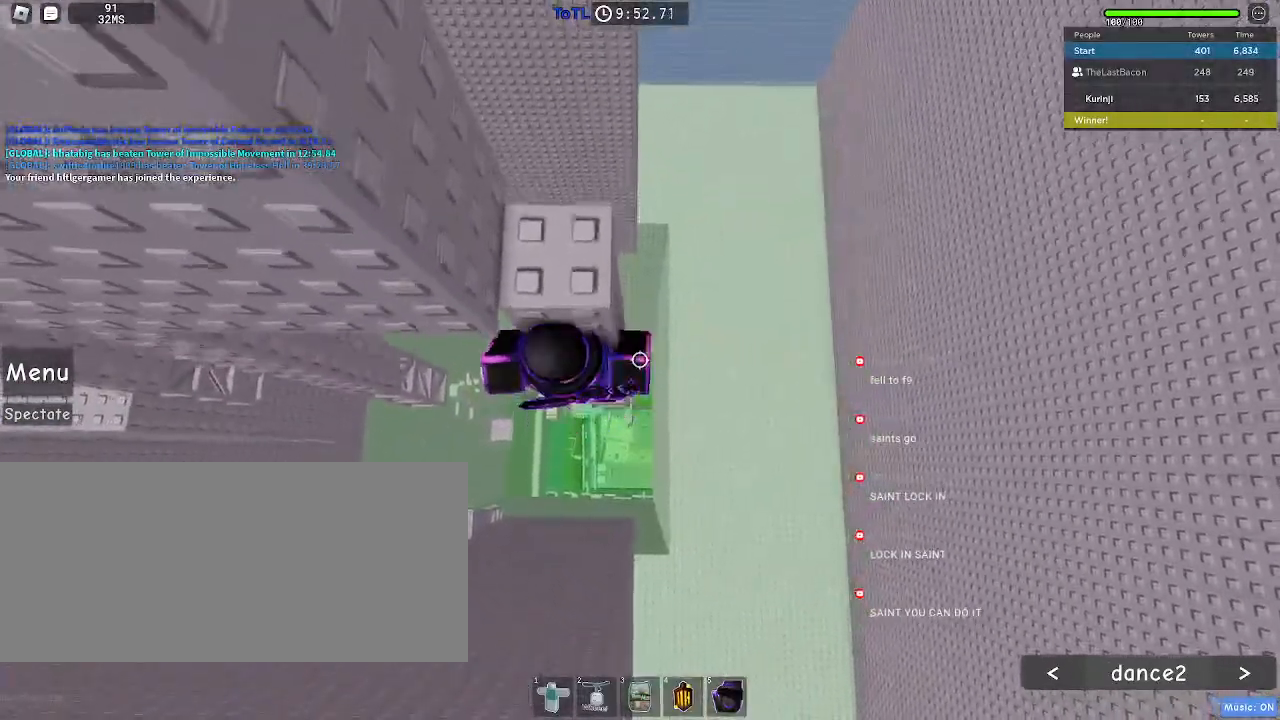
{"keys": [], "mouse": ["right"], "events": [[200, "d", "up"], [200, "w", "up"], [283, "mouse_right", "down"], [283, "shift", "down"], [383, "shift", "up"]]}
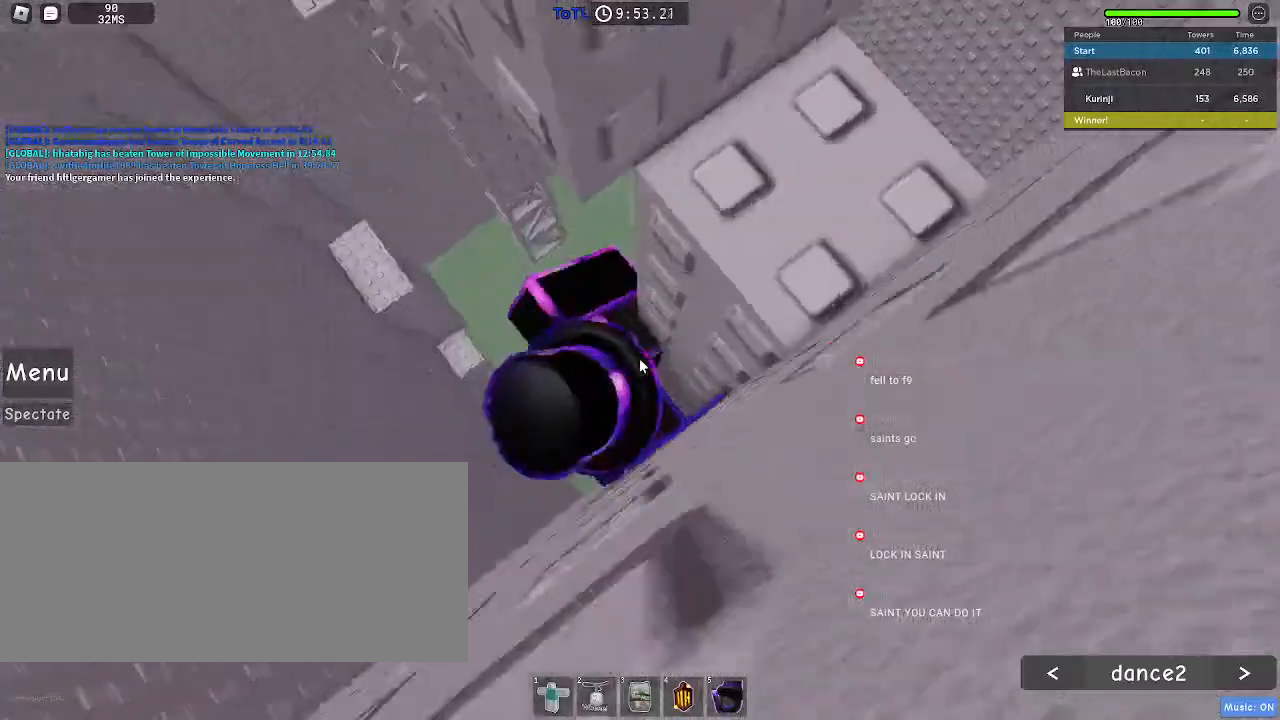
{"keys": ["d", "shift", "space"], "mouse": ["right"], "events": [[317, "shift", "down"], [367, "space", "down"], [500, "d", "down"]]}